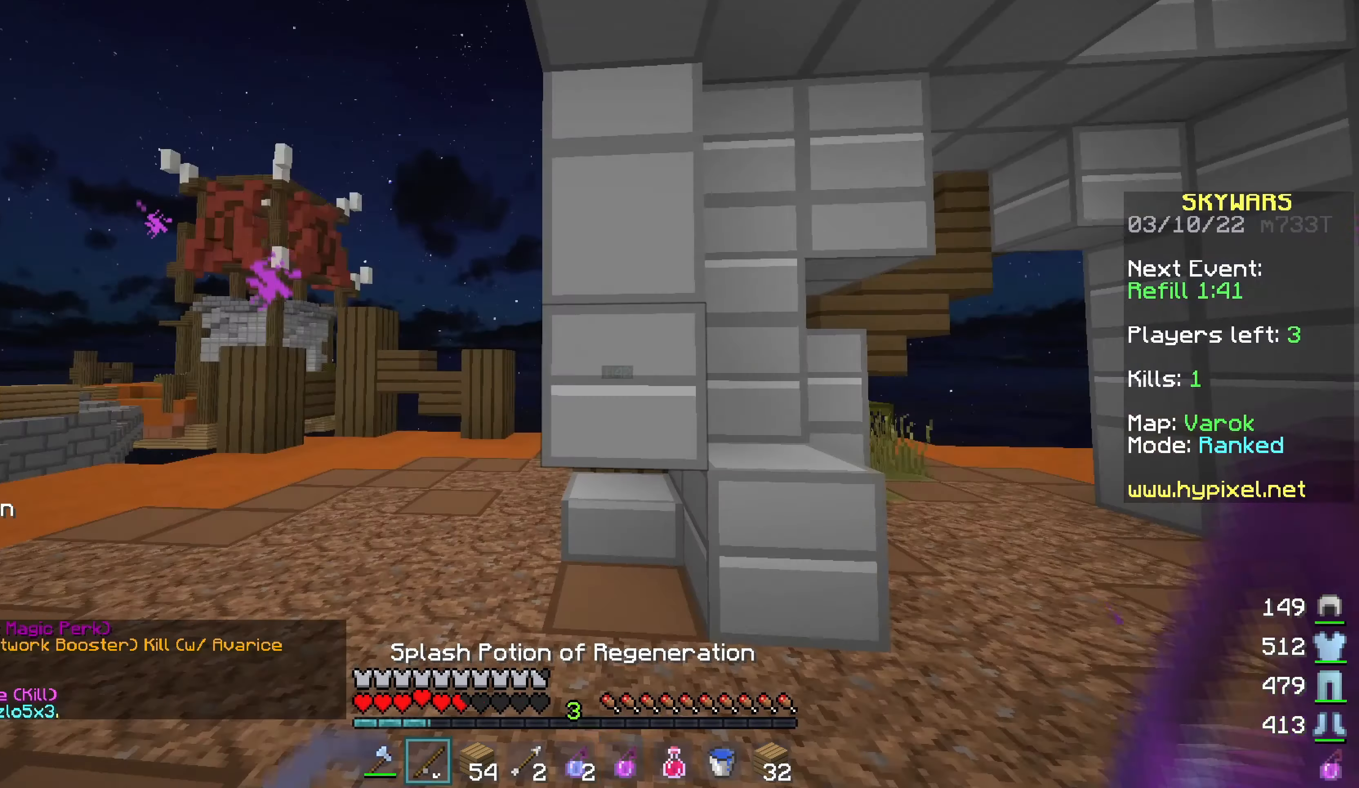
Gameplay with keyboard and mouse; each line is a JSON object with the keys and mouse buttons held at the frame after it. "events" lists presses ("down") and releases ("up") of "a", "d", "s", "w", "mouse_left" and "mouse_right" between this image and that frame as [ms after this image, input, new state], when the widget could be followed in between. "mouse_left", "mouse_right" = the "left", "right" buttons of the "mouse" list. No other keys are recorded. Fast repeated clicks can show as one long hold. Mouse movement is not recorded.
{"keys": ["d", "w"], "mouse": [], "events": [[150, "a", "down"], [150, "w", "down"], [450, "d", "down"], [483, "a", "up"]]}
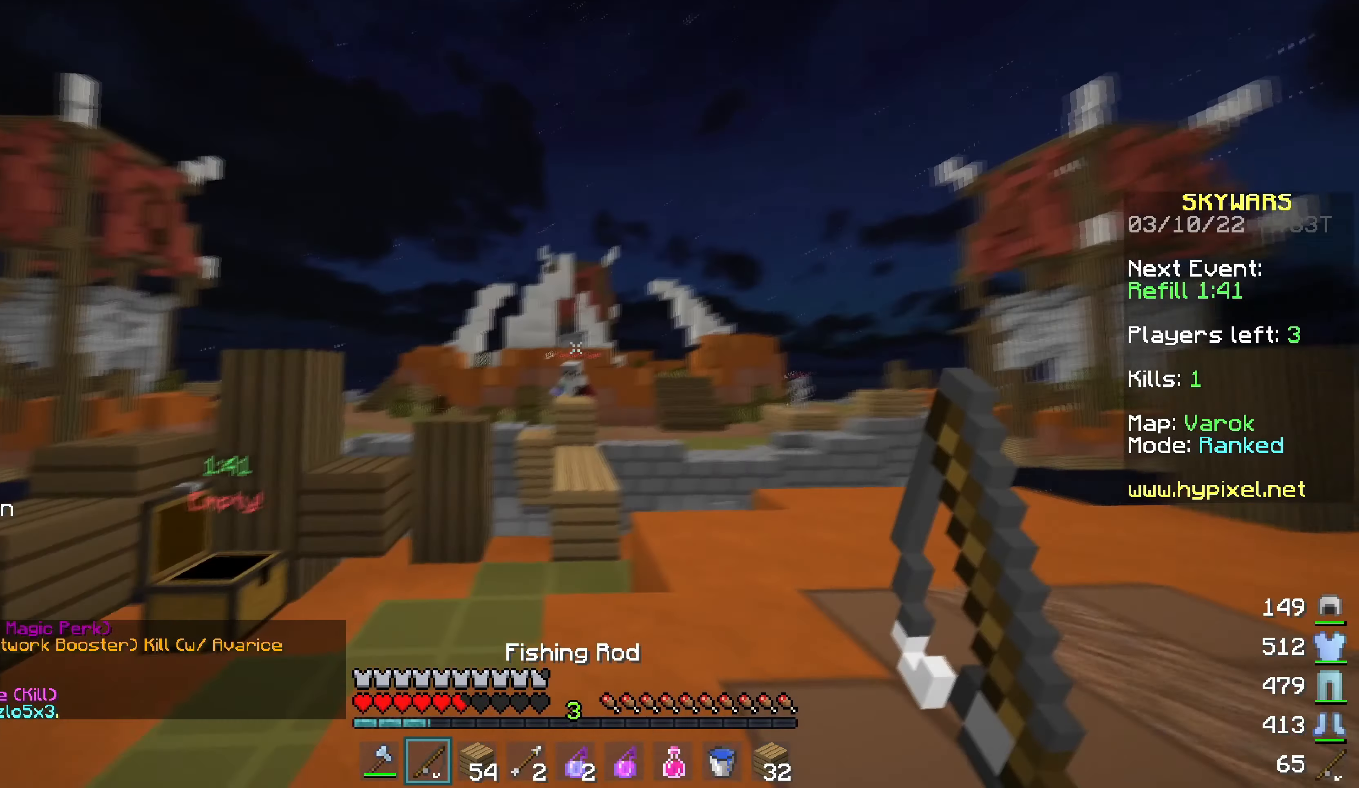
{"keys": ["d", "w"], "mouse": [], "events": [[83, "mouse_right", "down"], [167, "mouse_right", "up"], [367, "d", "up"], [483, "d", "down"]]}
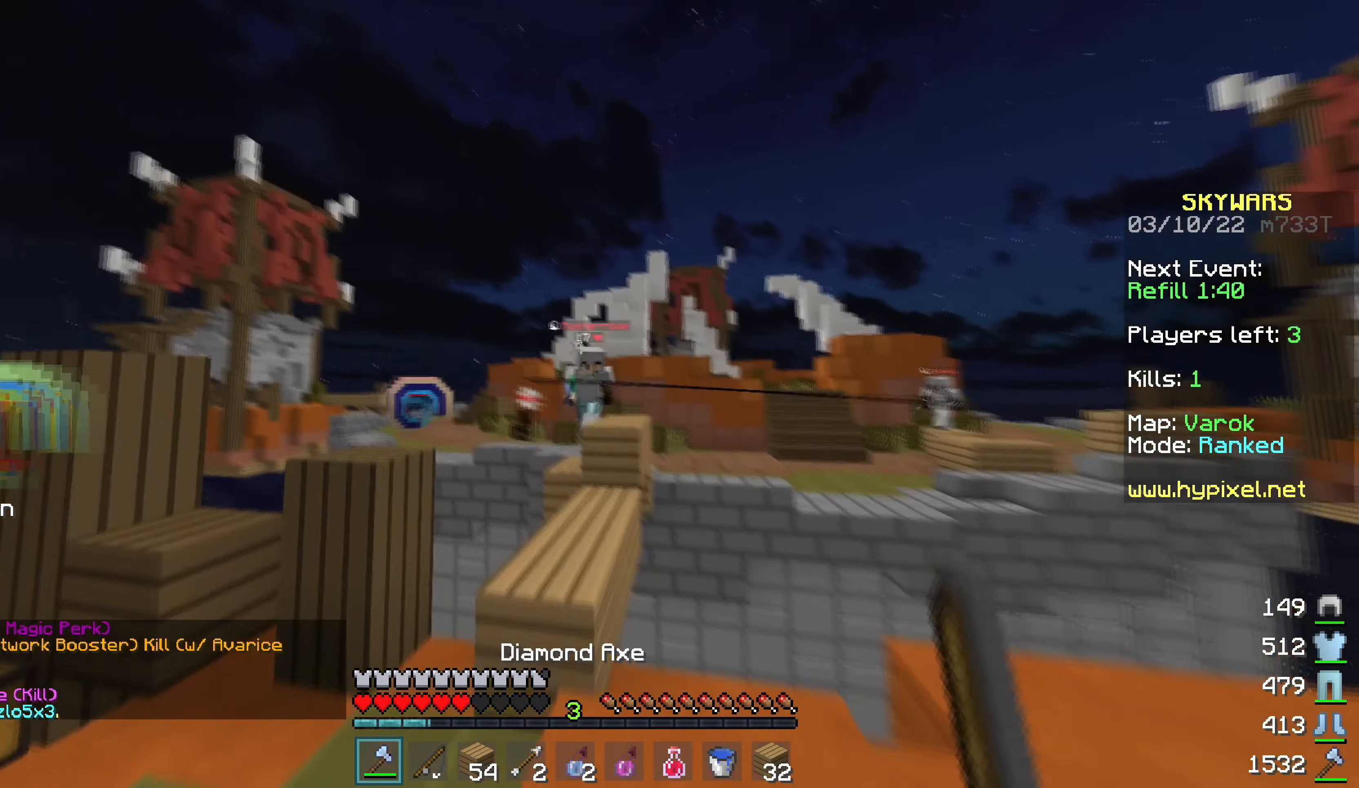
{"keys": ["a"], "mouse": ["left"], "events": [[67, "mouse_right", "down"], [133, "mouse_right", "up"], [267, "d", "up"], [400, "mouse_left", "down"], [433, "w", "up"], [467, "a", "down"]]}
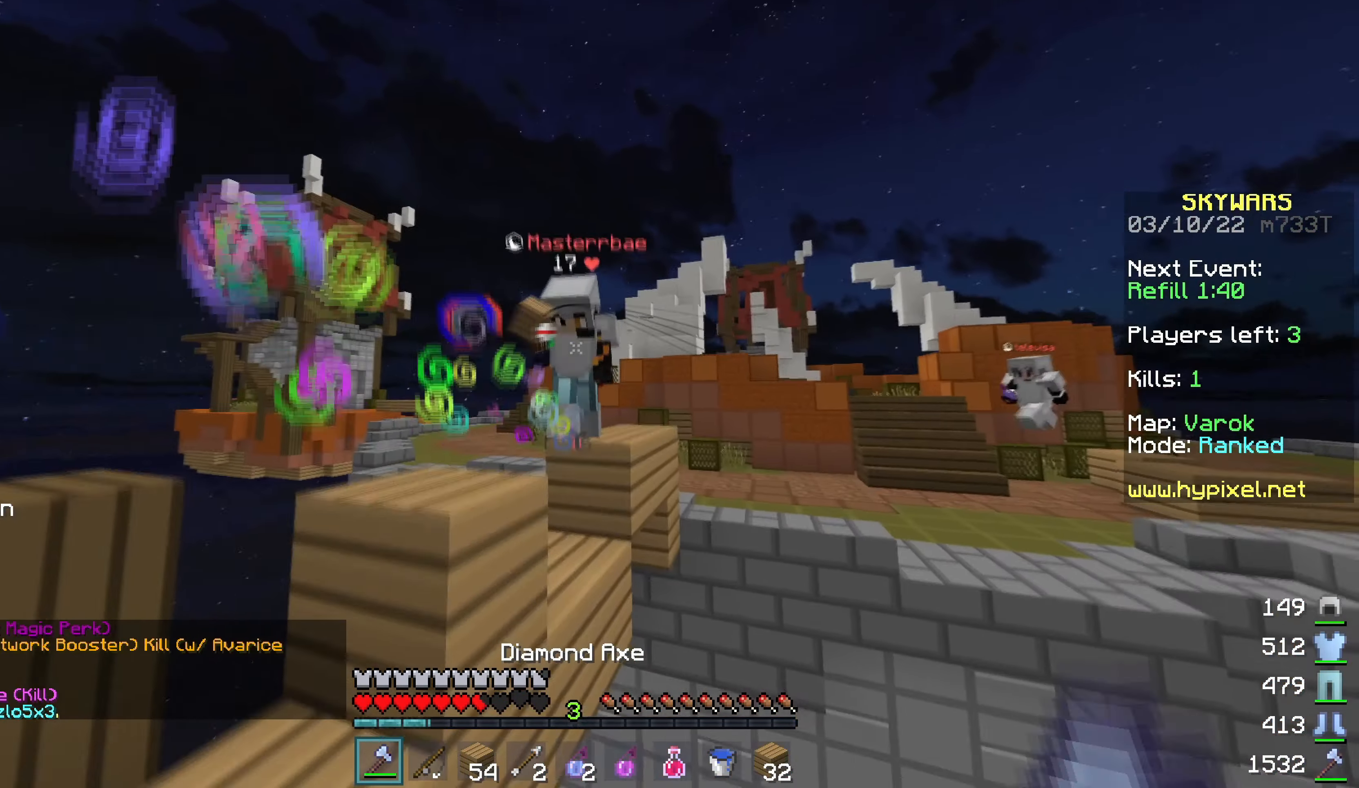
{"keys": ["s"], "mouse": [], "events": [[33, "w", "down"], [250, "mouse_left", "up"], [283, "w", "up"], [383, "mouse_right", "down"], [483, "a", "up"], [483, "s", "down"], [500, "mouse_right", "up"]]}
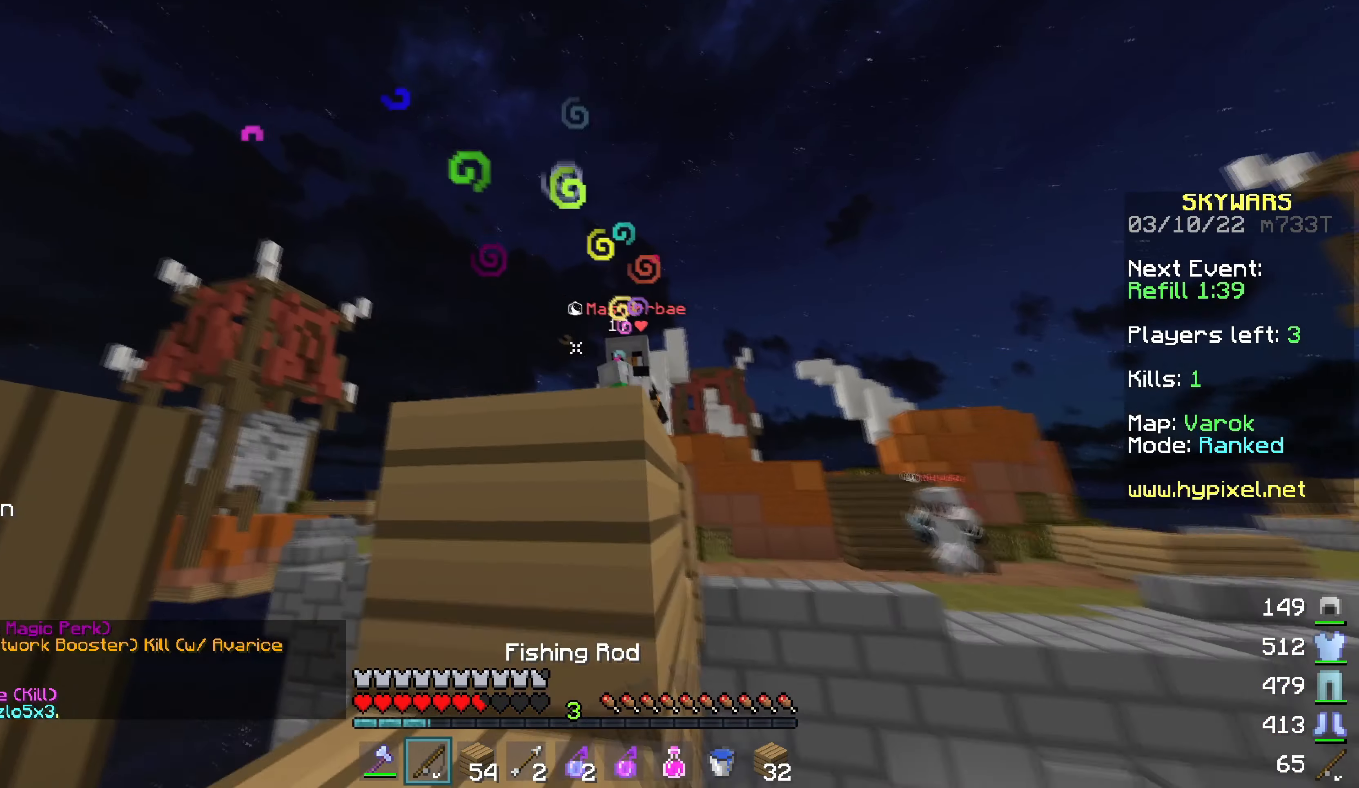
{"keys": ["s"], "mouse": [], "events": []}
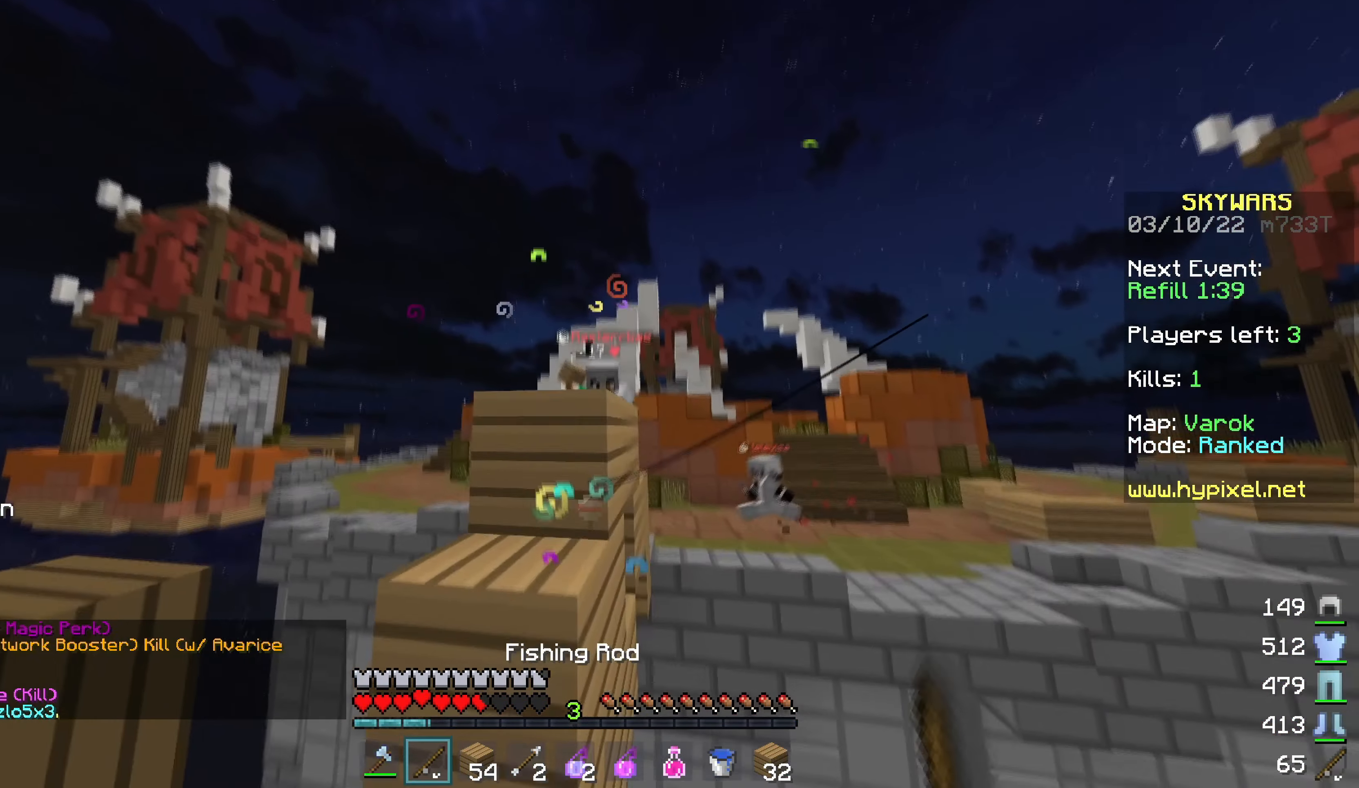
{"keys": ["s"], "mouse": [], "events": [[17, "mouse_right", "down"], [83, "mouse_right", "up"]]}
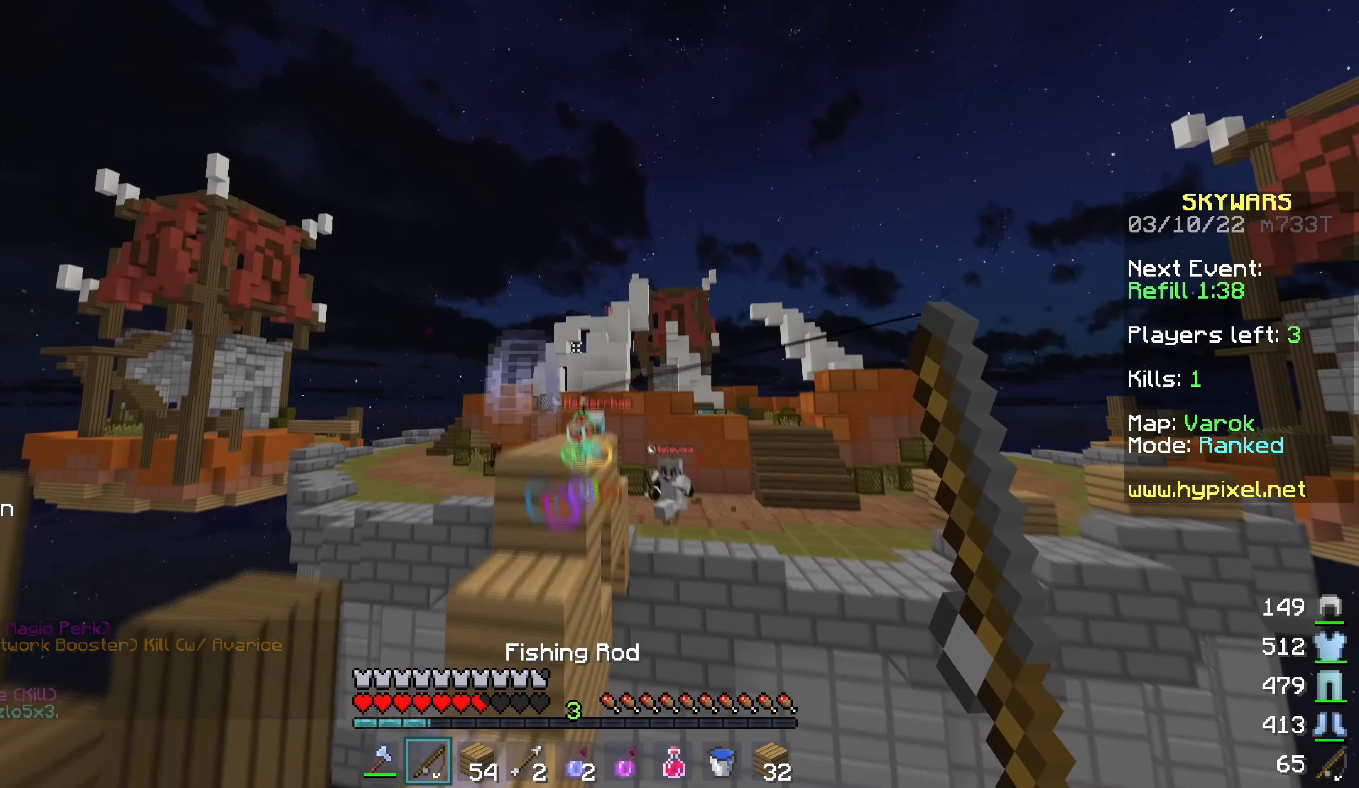
{"keys": ["w"], "mouse": ["right"], "events": [[167, "mouse_right", "down"], [333, "s", "up"], [367, "w", "down"]]}
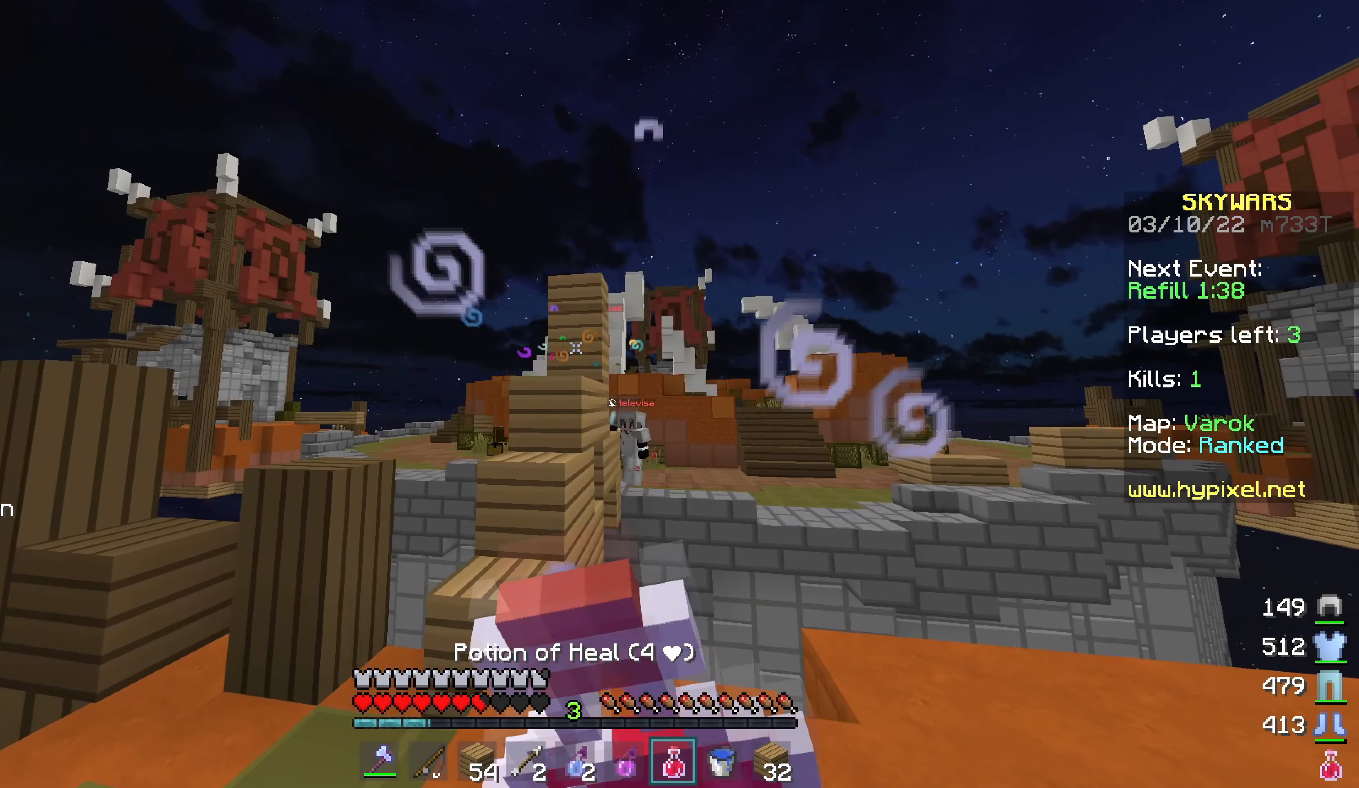
{"keys": ["a", "d"], "mouse": ["right"], "events": [[133, "d", "down"], [250, "a", "down"], [300, "w", "up"], [333, "d", "up"], [500, "d", "down"]]}
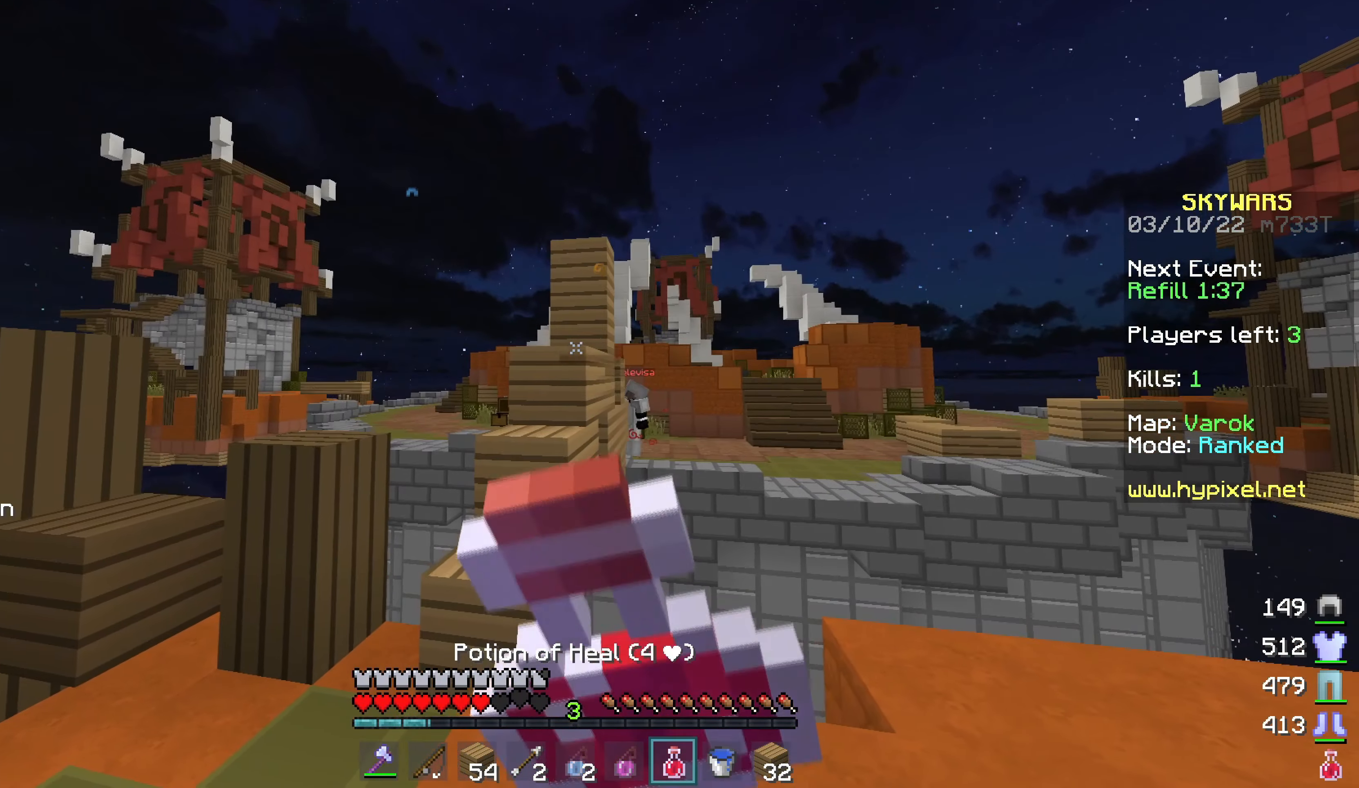
{"keys": ["d", "w"], "mouse": ["right"], "events": [[50, "a", "up"], [133, "a", "down"], [217, "w", "down"], [233, "d", "up"], [417, "d", "down"], [433, "a", "up"]]}
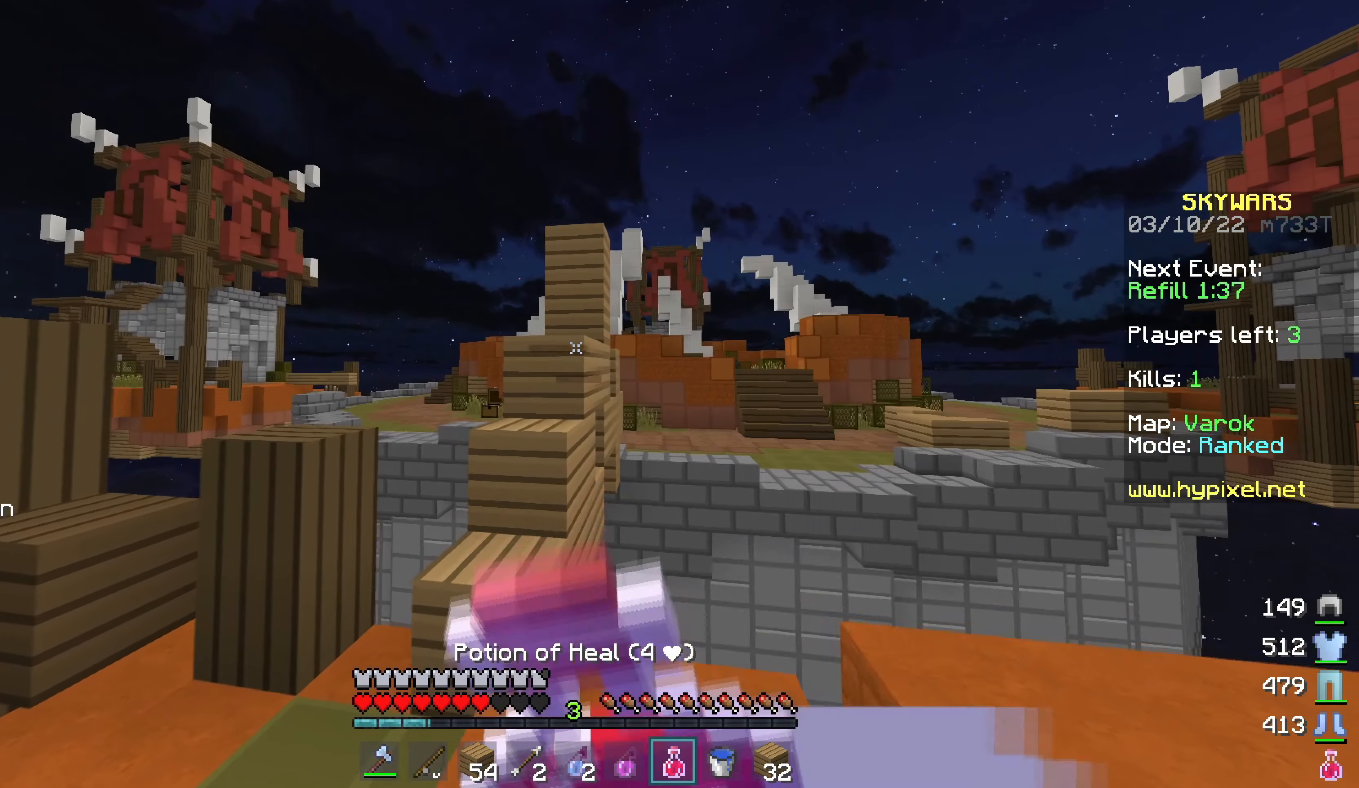
{"keys": ["a", "w"], "mouse": ["right"], "events": [[50, "w", "up"], [67, "a", "down"], [150, "d", "up"], [150, "w", "down"]]}
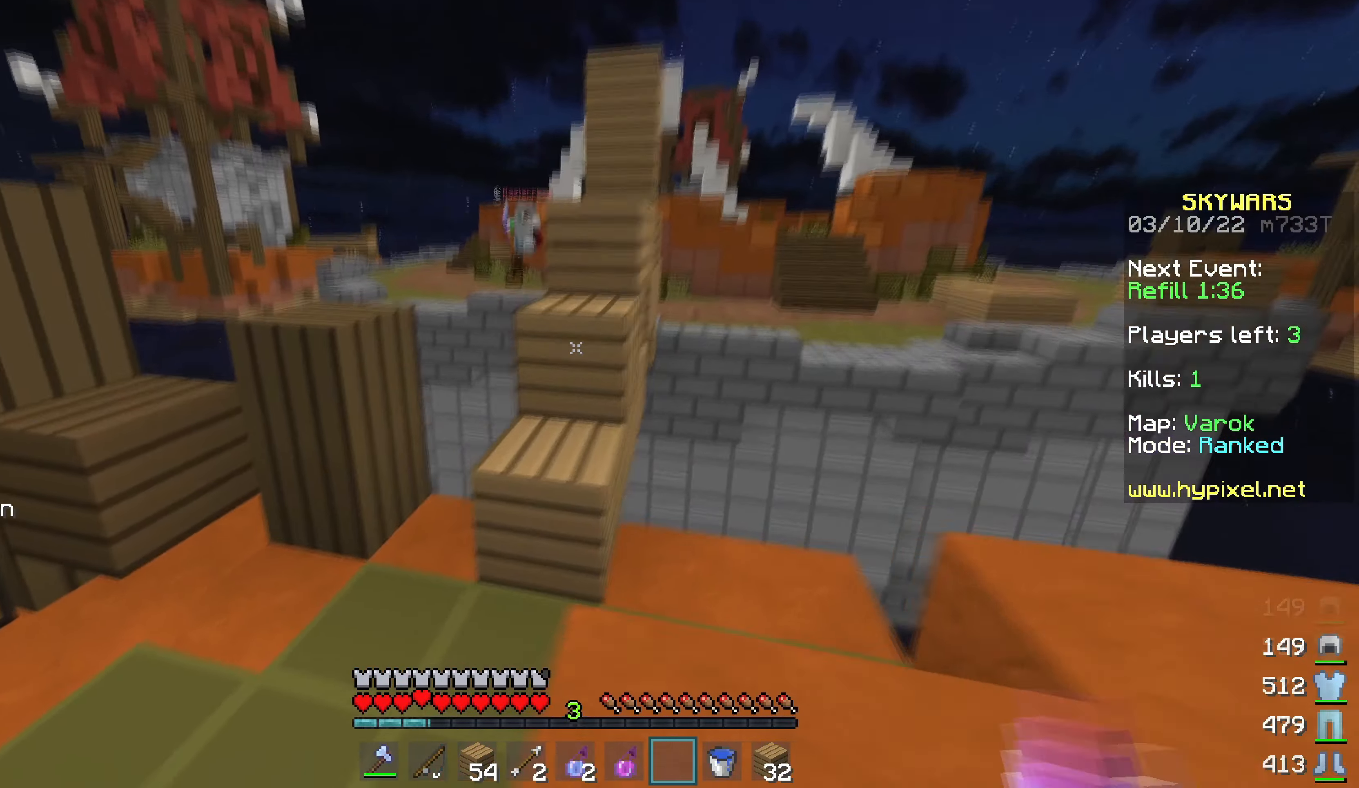
{"keys": ["w"], "mouse": ["right"], "events": [[50, "a", "up"]]}
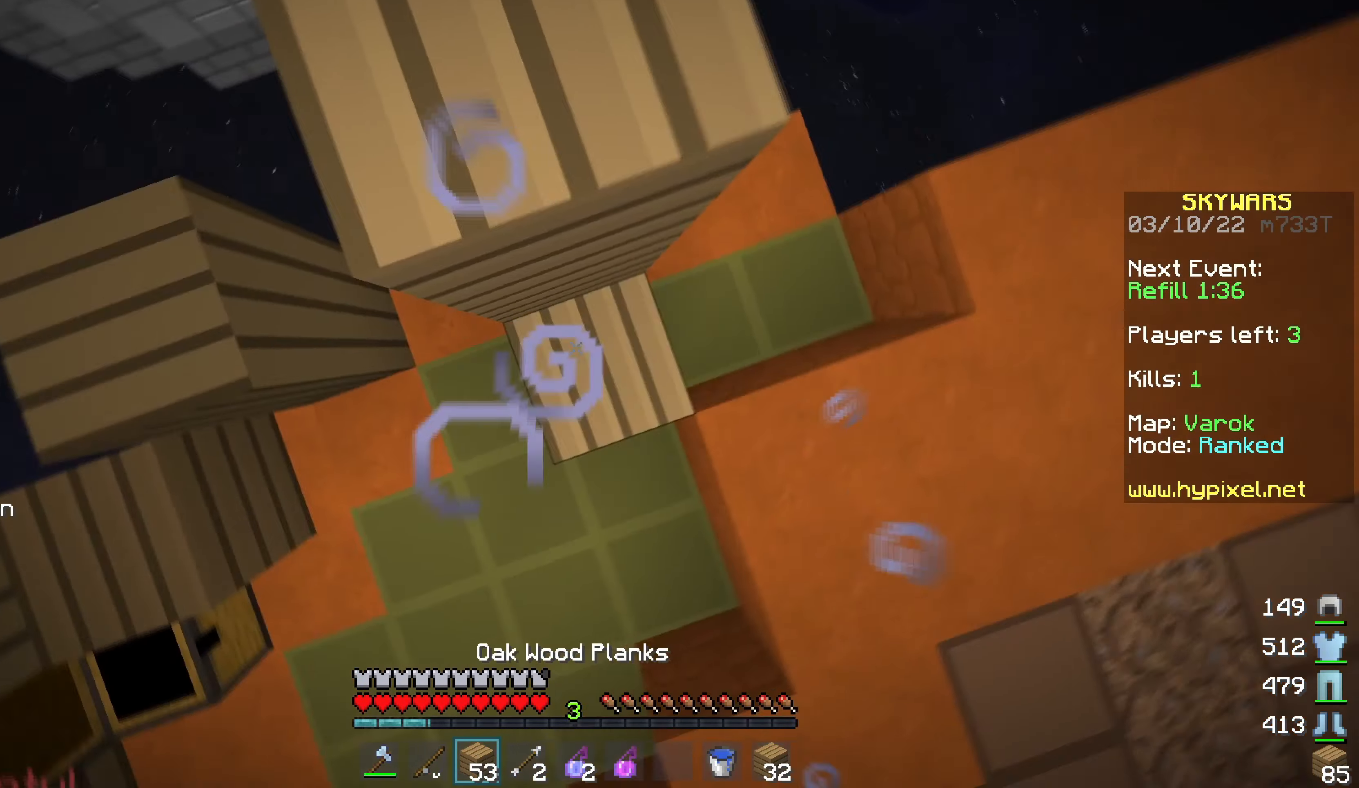
{"keys": ["w"], "mouse": [], "events": [[267, "mouse_right", "up"]]}
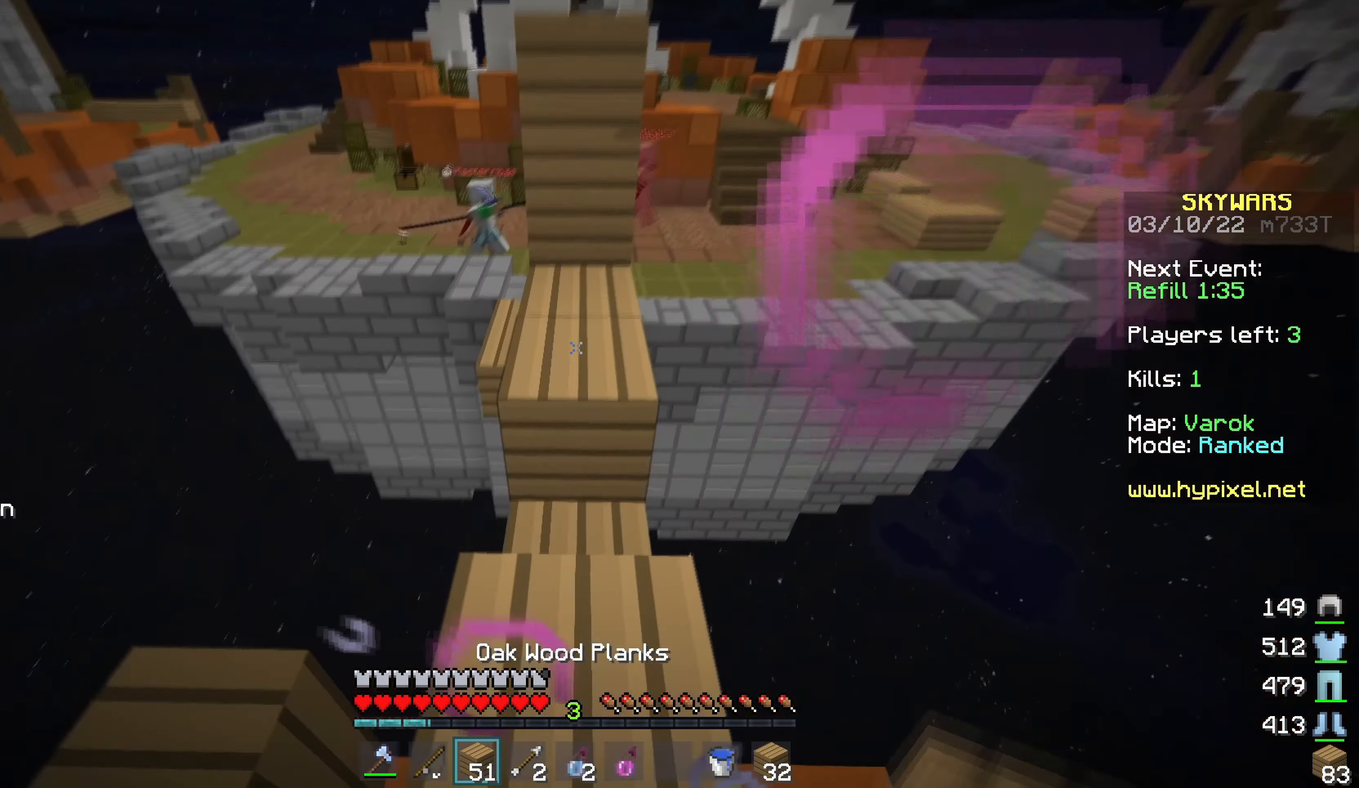
{"keys": ["w"], "mouse": [], "events": [[50, "mouse_right", "down"], [150, "mouse_right", "up"], [267, "mouse_right", "down"], [500, "mouse_right", "up"]]}
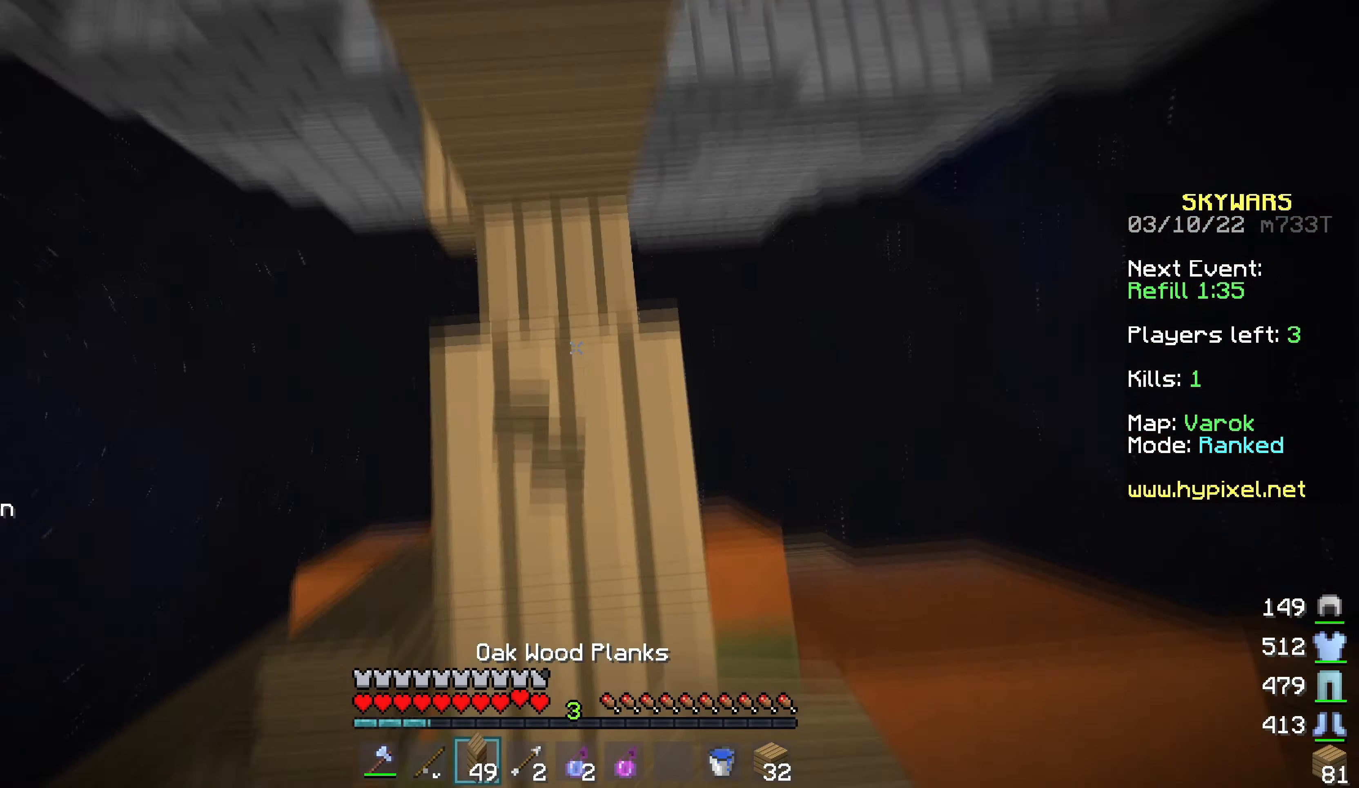
{"keys": ["w"], "mouse": [], "events": []}
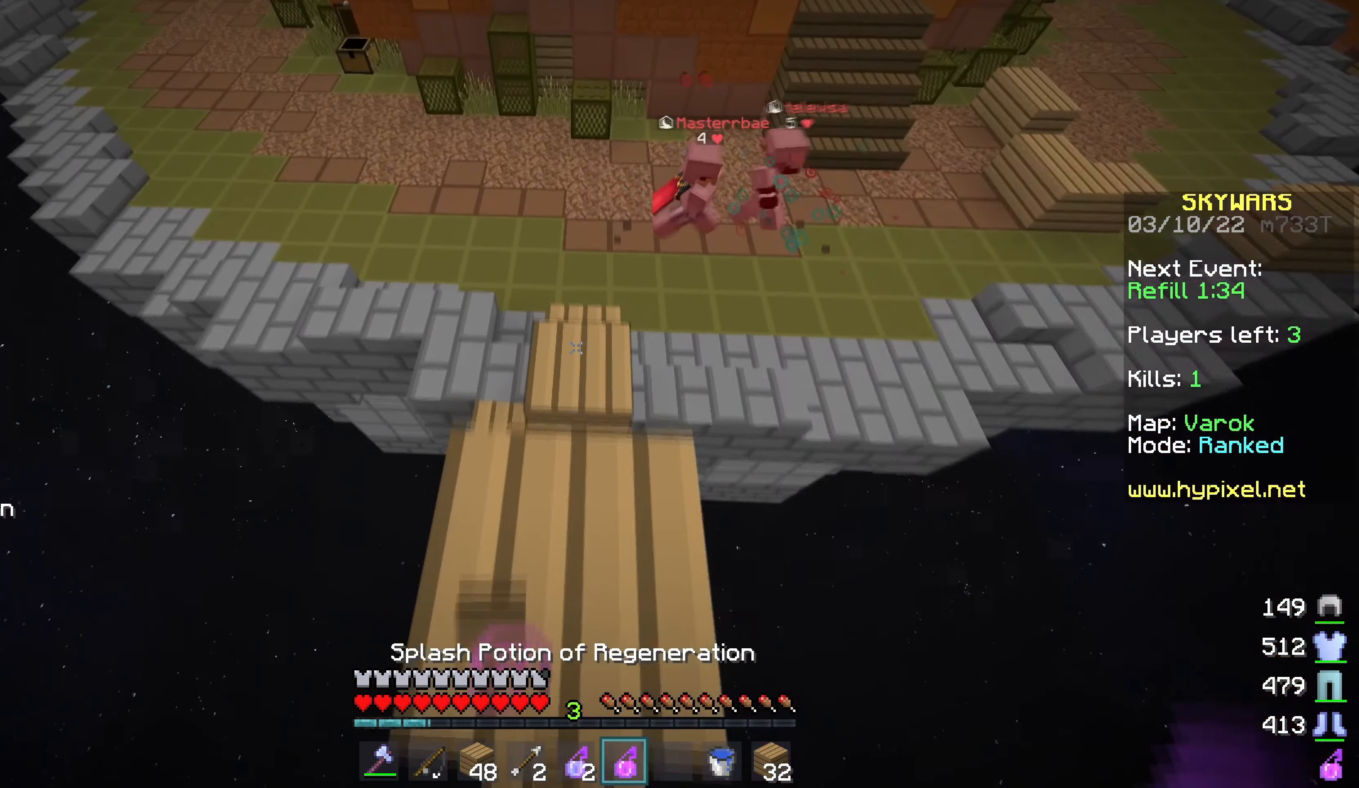
{"keys": ["w"], "mouse": [], "events": [[384, "mouse_right", "down"], [500, "mouse_right", "up"]]}
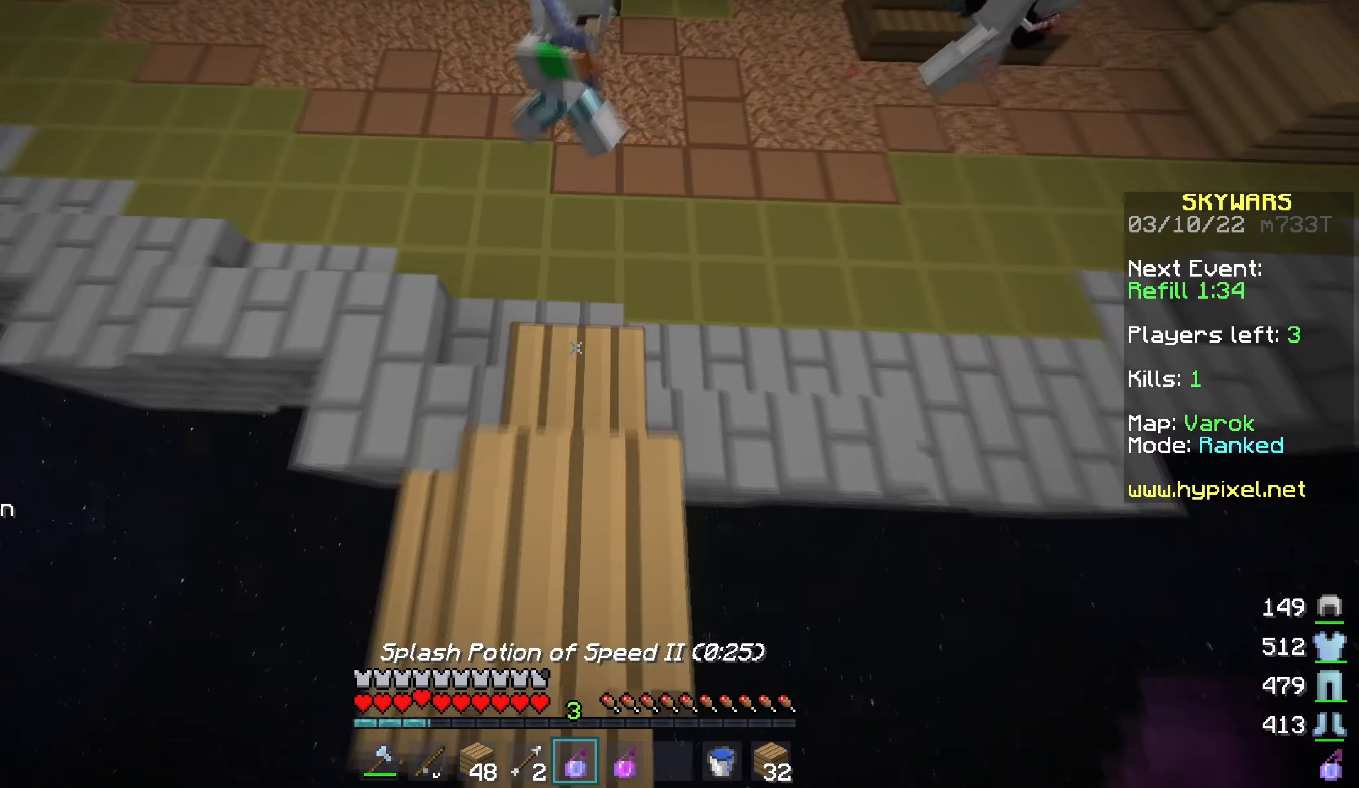
{"keys": ["w"], "mouse": ["left"], "events": [[250, "mouse_right", "down"], [317, "mouse_right", "up"], [417, "mouse_left", "down"]]}
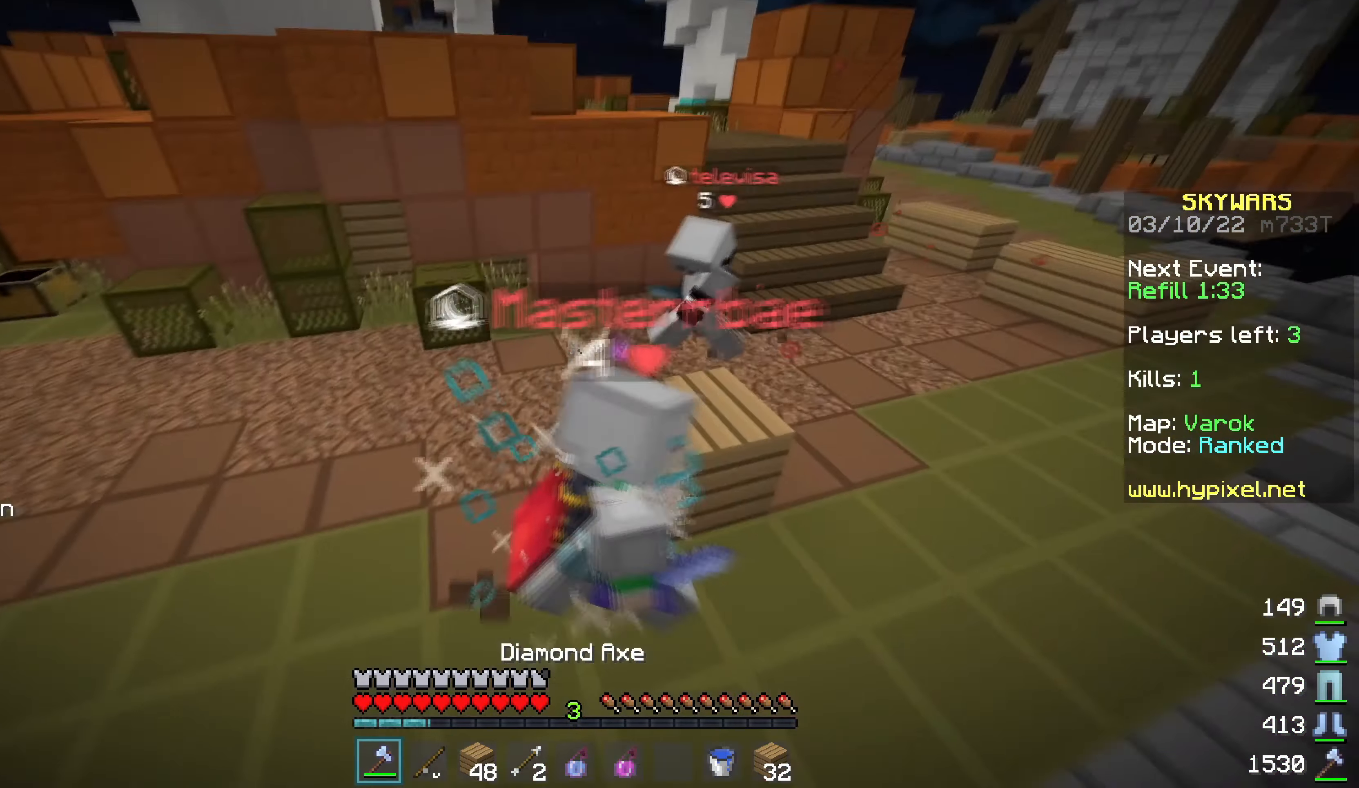
{"keys": ["a", "d", "w"], "mouse": ["left"], "events": [[117, "a", "down"], [334, "d", "down"], [350, "a", "up"], [484, "a", "down"]]}
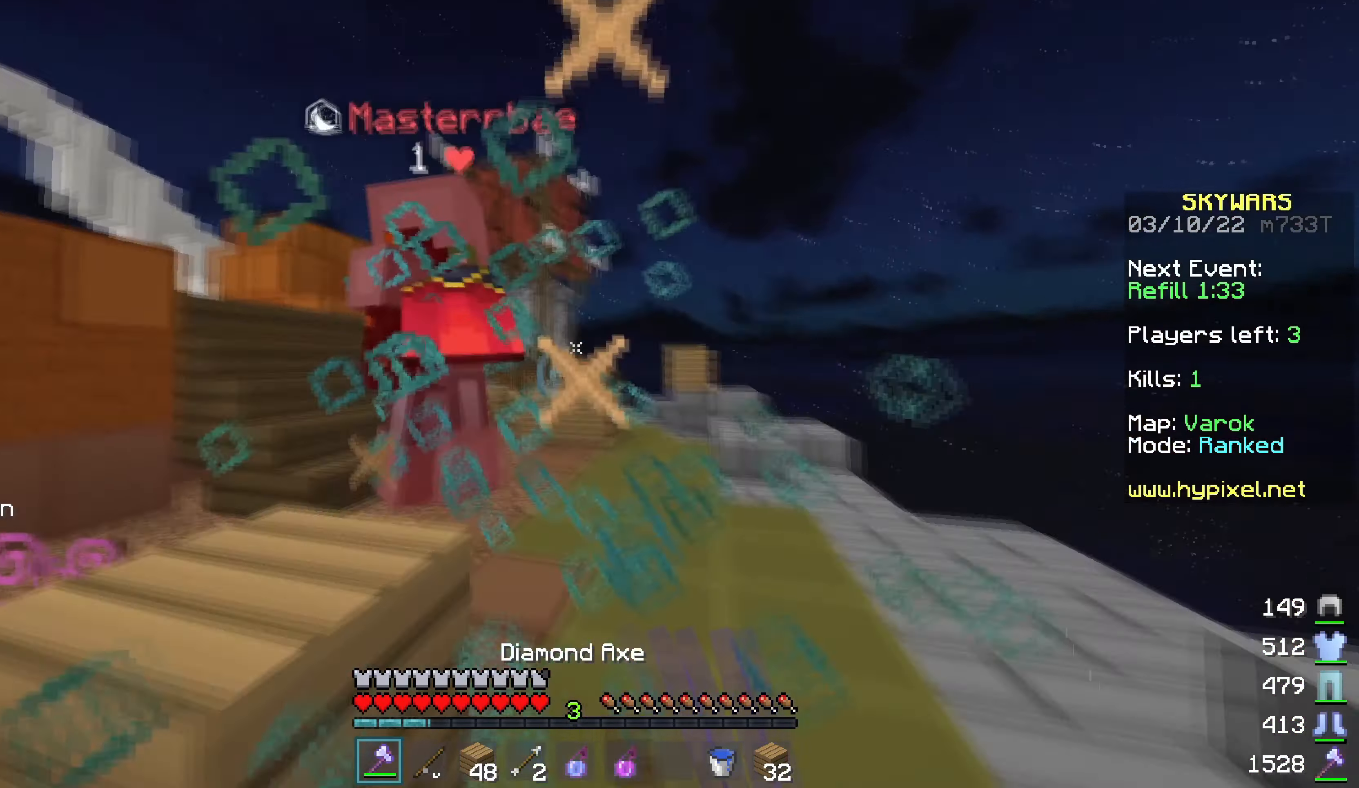
{"keys": ["a", "w"], "mouse": ["left"], "events": [[100, "d", "up"]]}
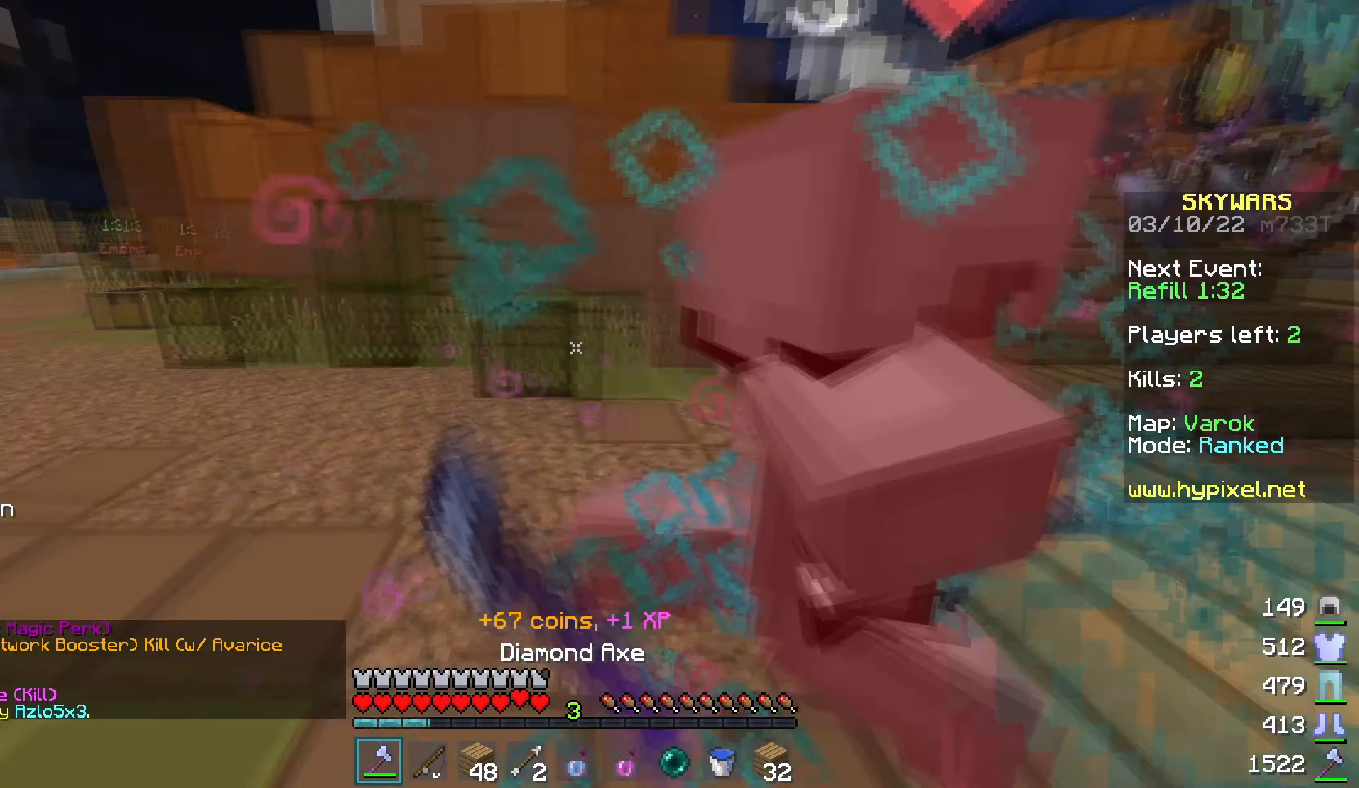
{"keys": ["d"], "mouse": ["left"], "events": [[434, "d", "down"], [450, "a", "up"], [467, "w", "up"]]}
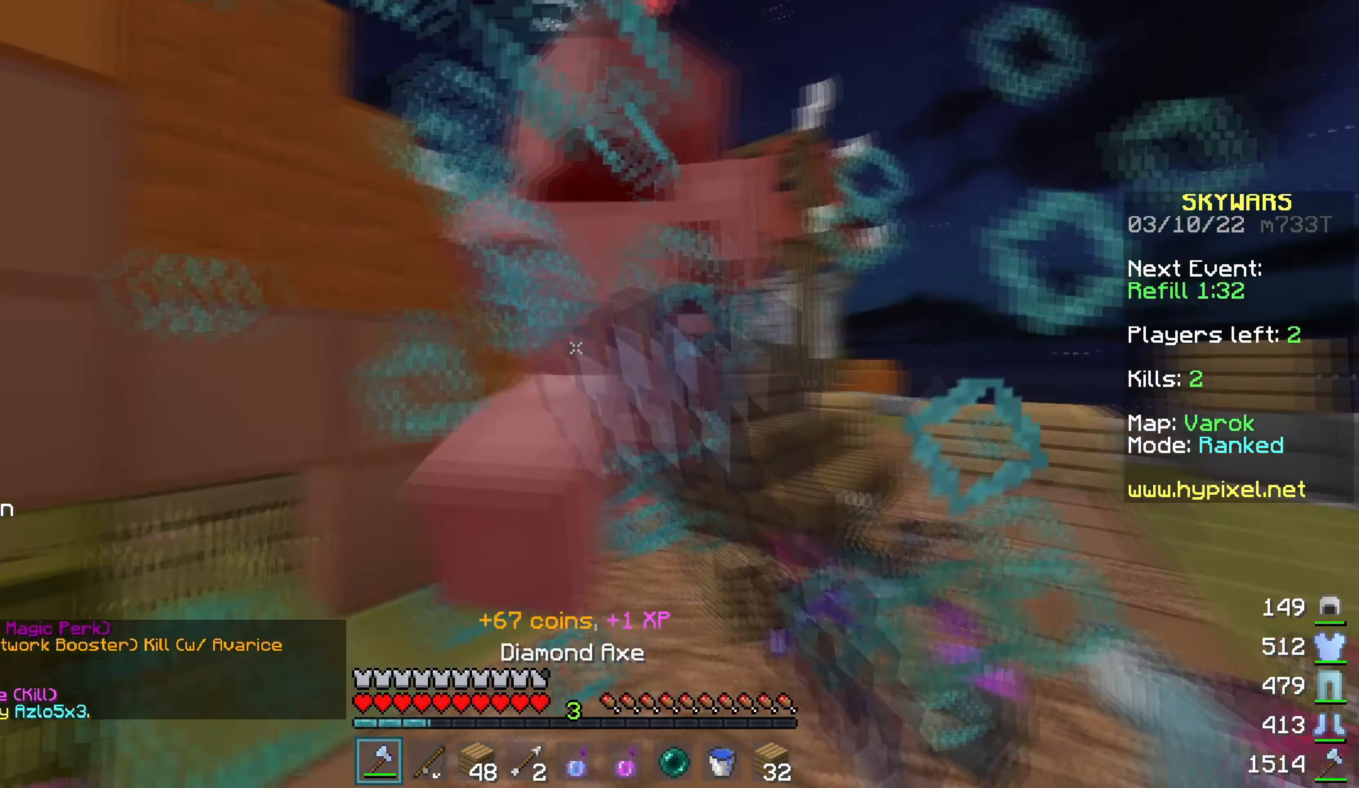
{"keys": ["d", "w"], "mouse": ["left"], "events": [[117, "w", "down"]]}
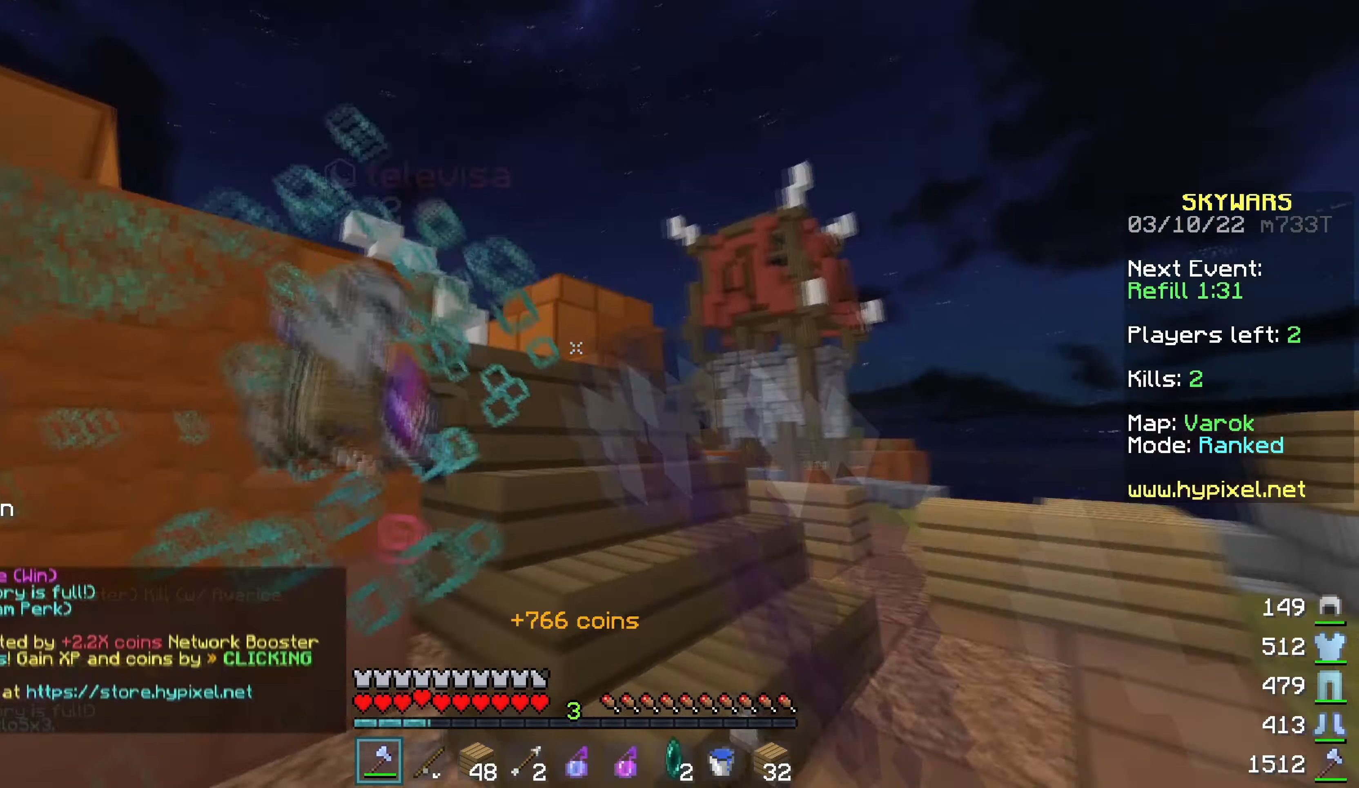
{"keys": ["a"], "mouse": [], "events": [[166, "a", "down"], [283, "d", "up"], [333, "a", "up"], [333, "d", "down"], [366, "mouse_left", "up"], [416, "w", "up"], [450, "d", "up"], [466, "a", "down"]]}
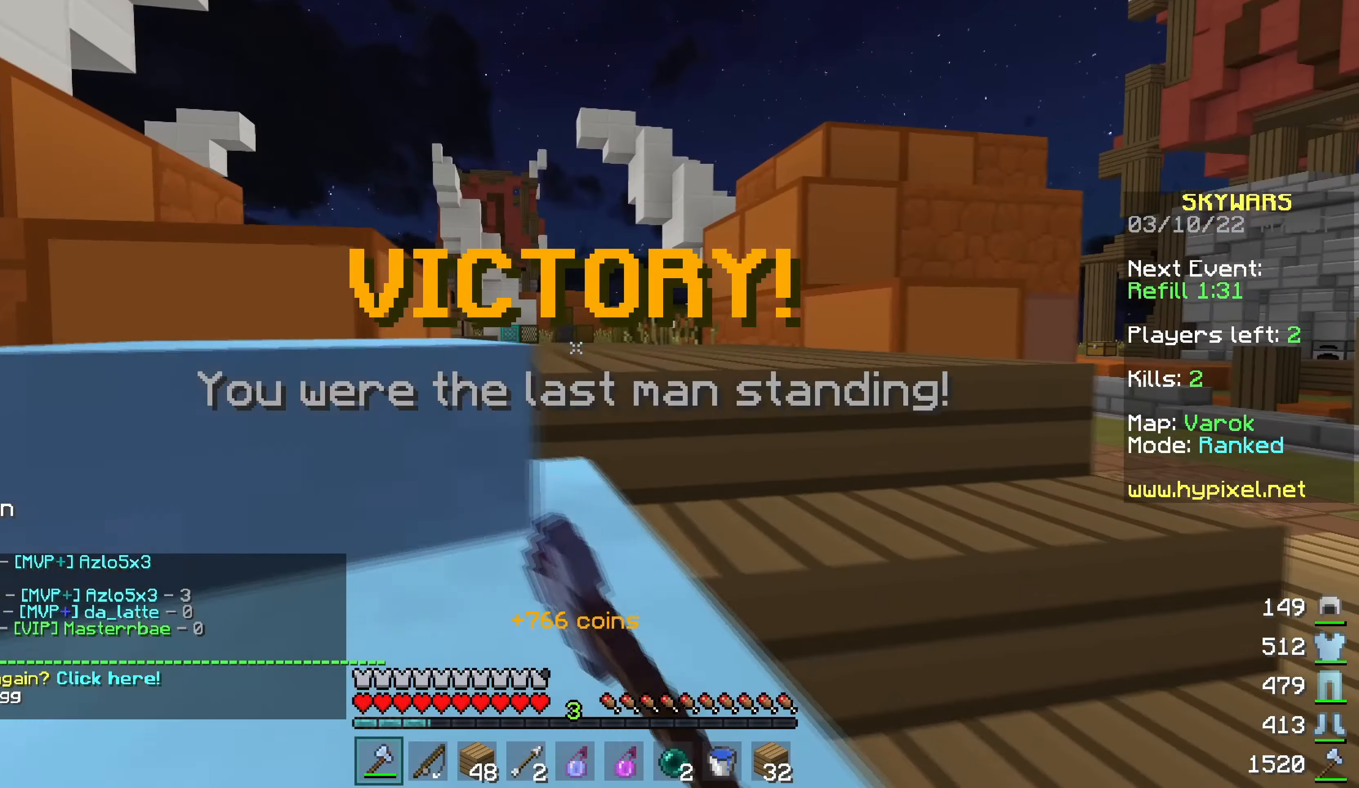
{"keys": ["w"], "mouse": [], "events": [[133, "w", "down"], [166, "d", "down"], [183, "a", "up"], [433, "d", "up"]]}
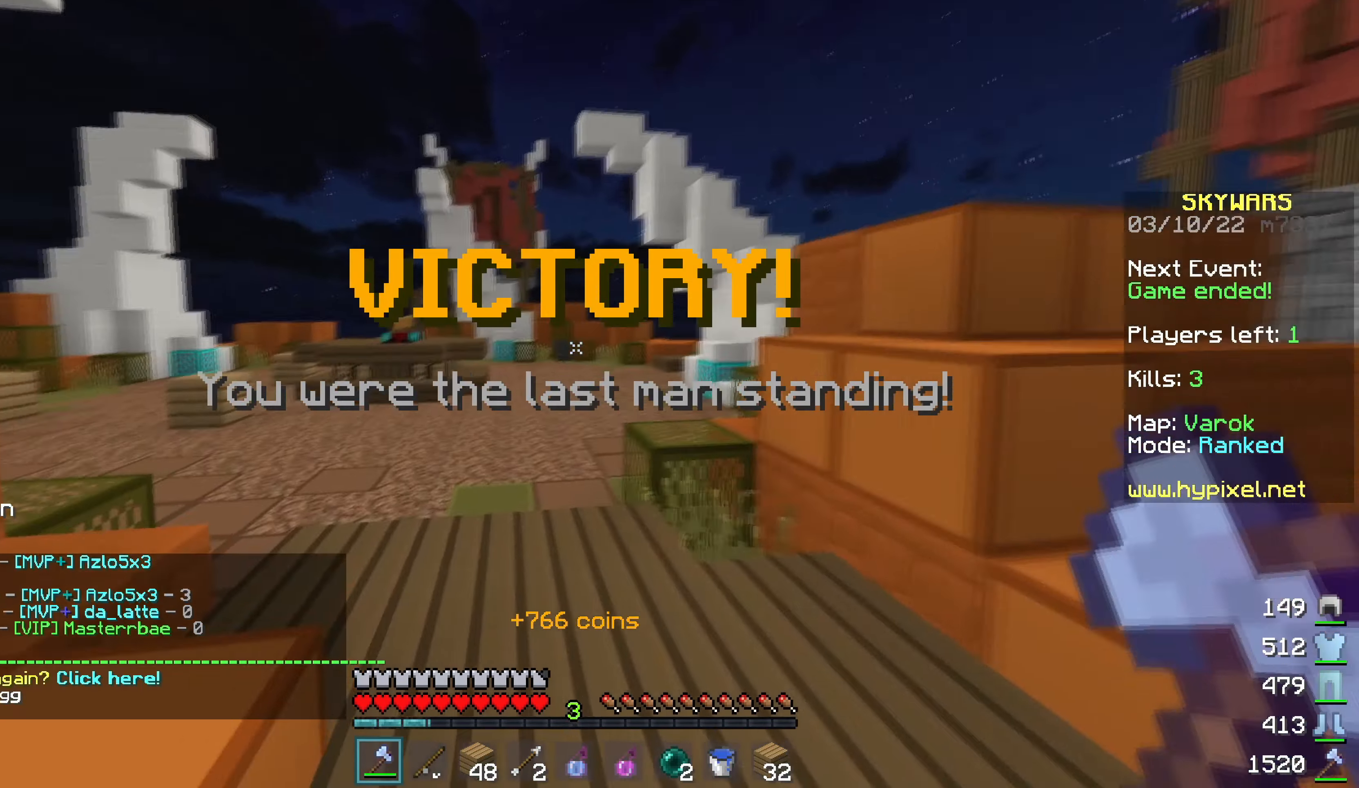
{"keys": [], "mouse": [], "events": [[216, "w", "up"]]}
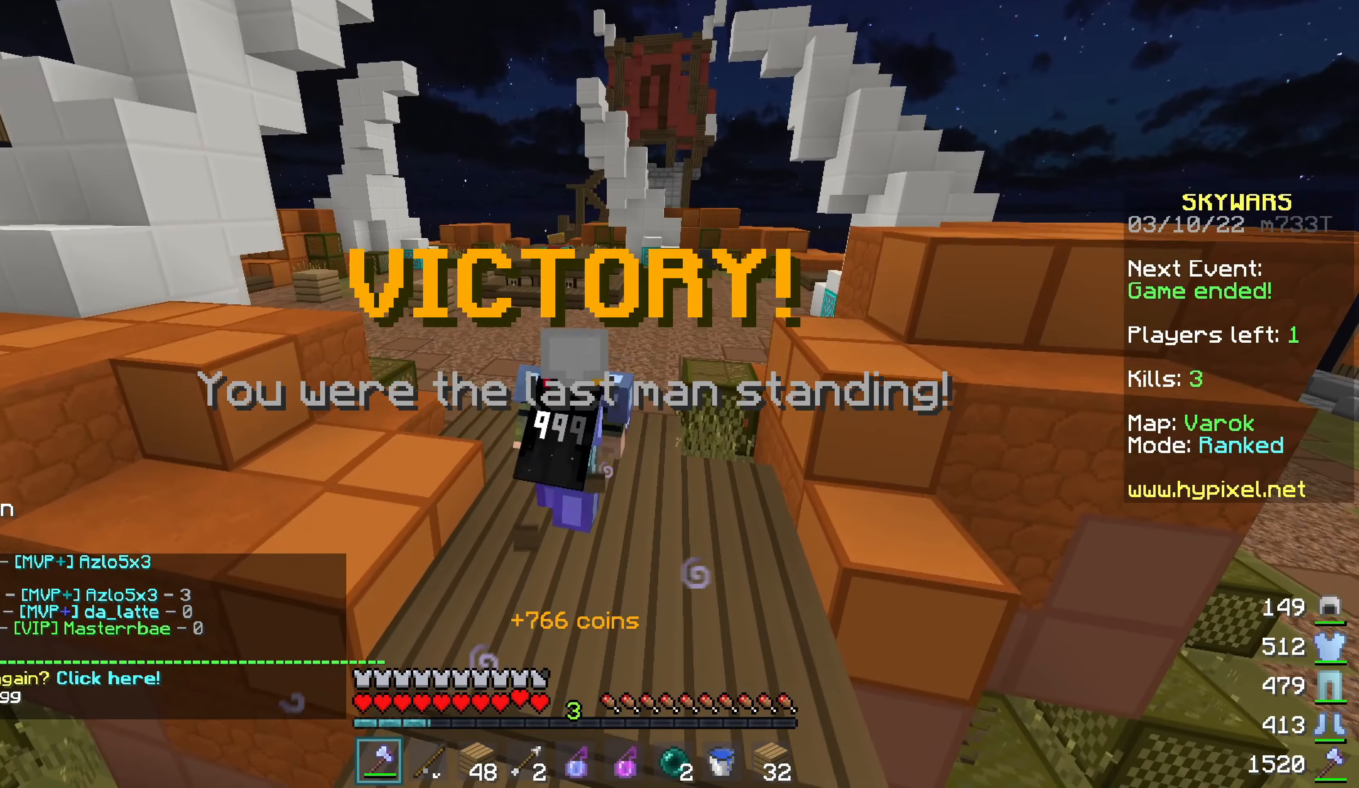
{"keys": [], "mouse": [], "events": [[283, "w", "down"], [333, "w", "up"]]}
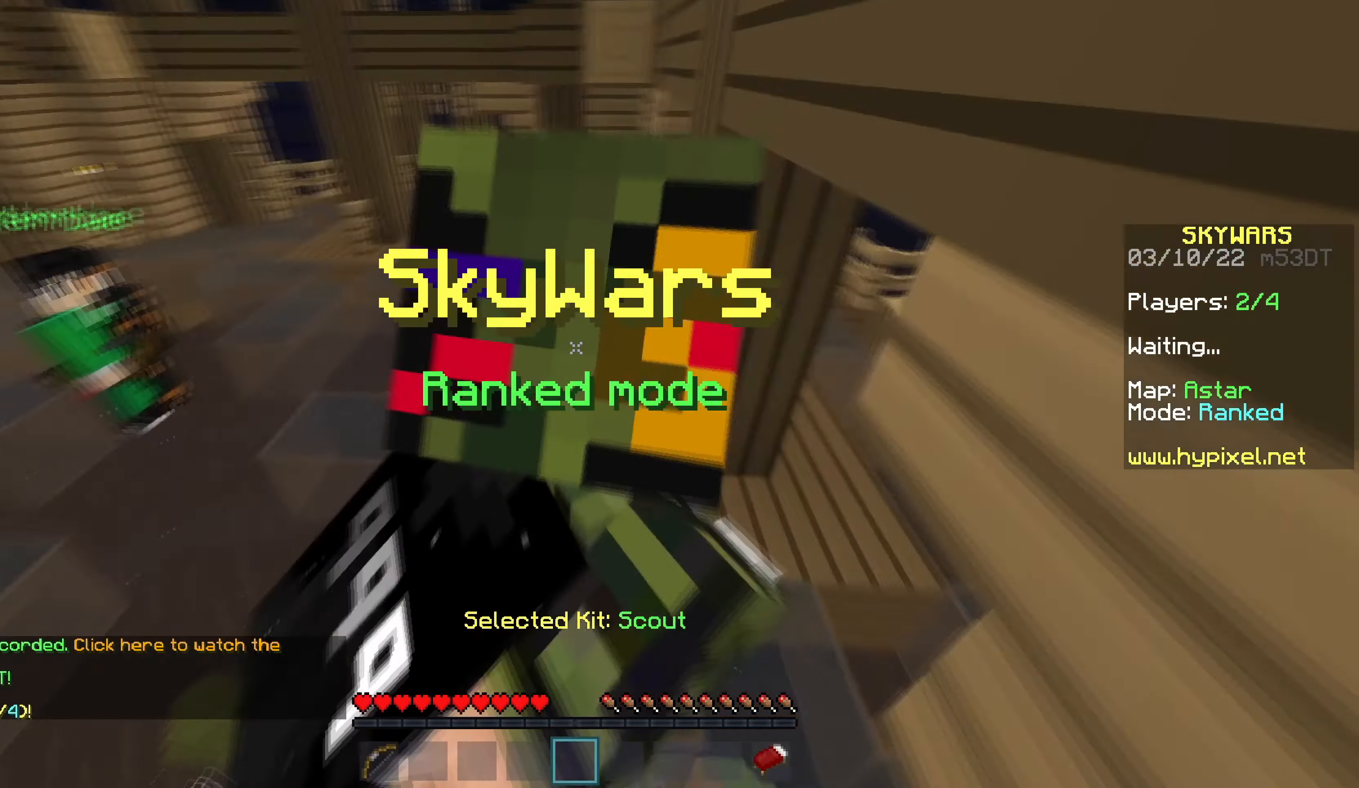
{"keys": ["a", "w"], "mouse": [], "events": [[33, "a", "down"], [133, "w", "down"]]}
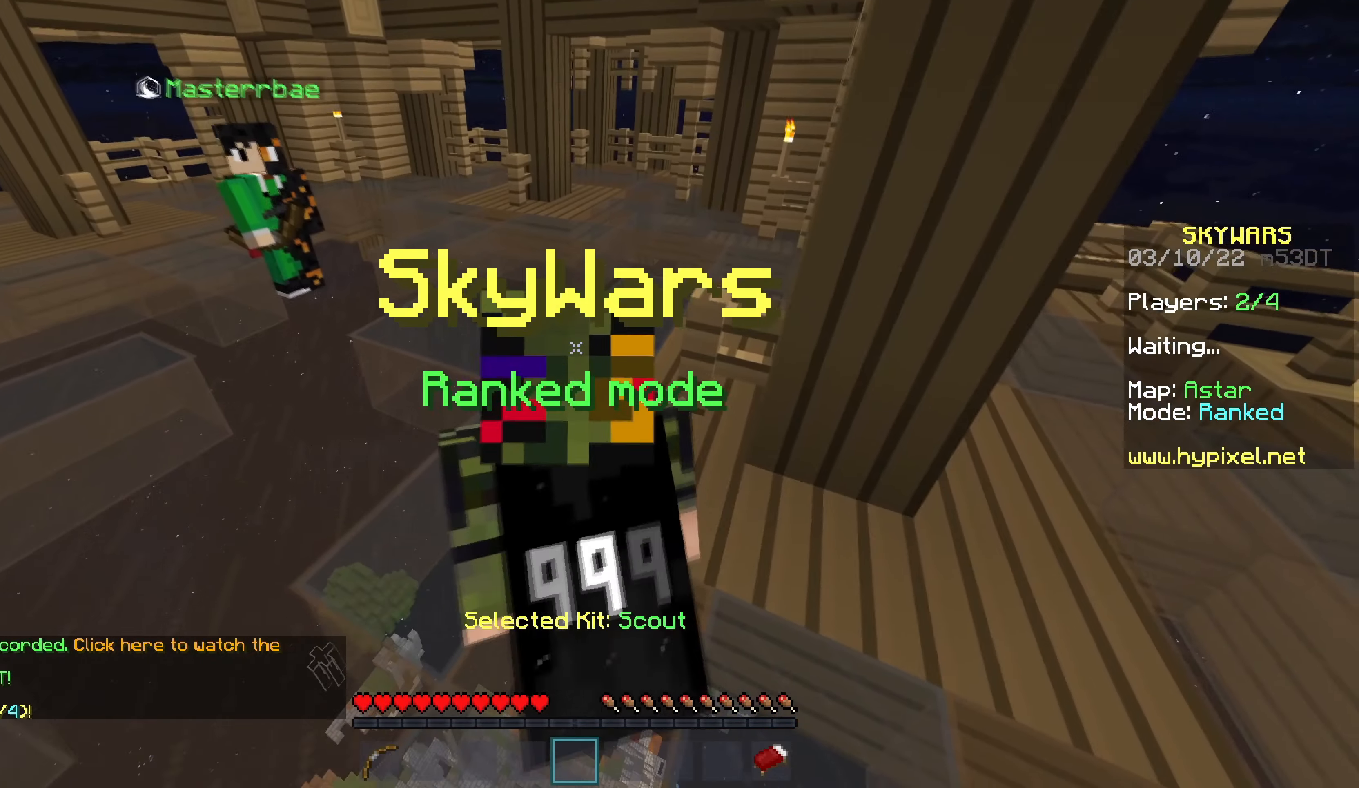
{"keys": ["a", "w"], "mouse": [], "events": []}
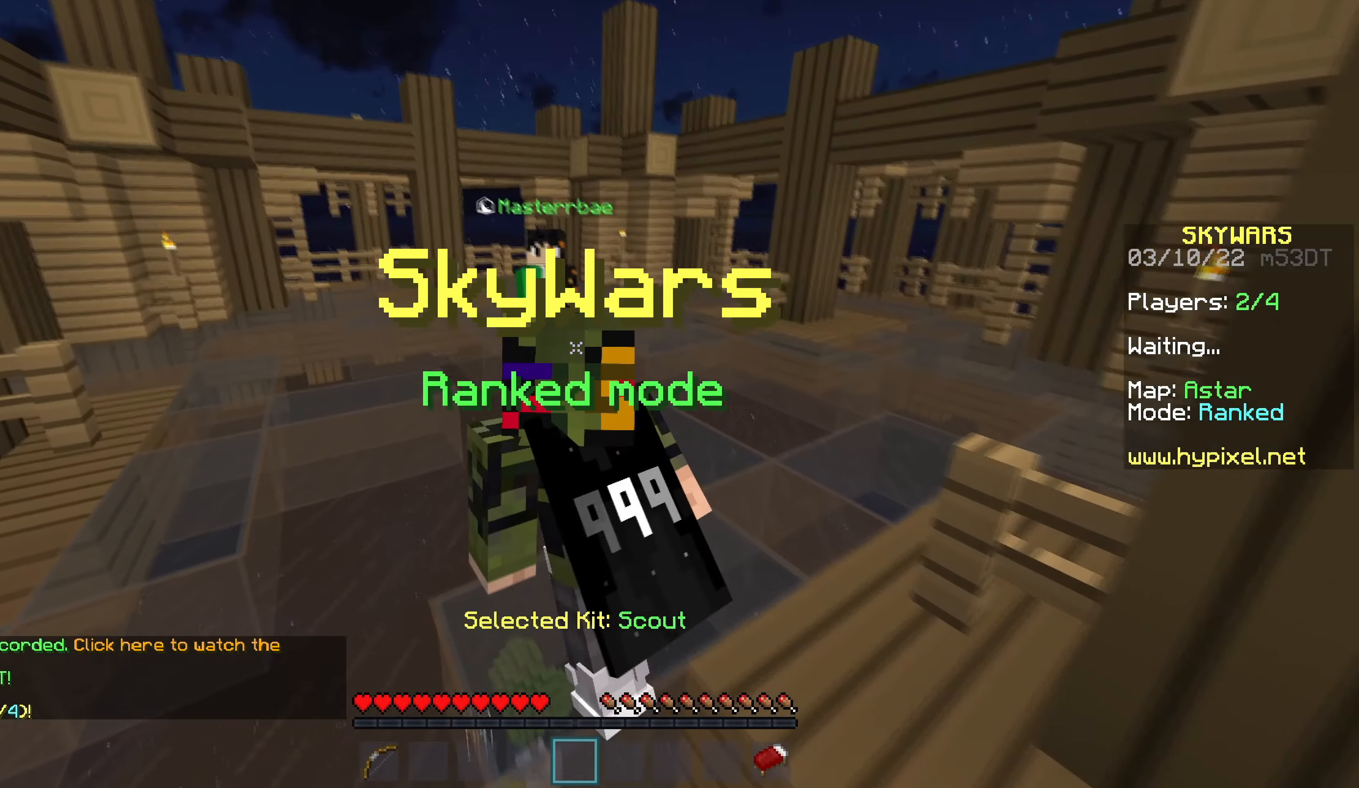
{"keys": ["w"], "mouse": [], "events": [[250, "a", "up"]]}
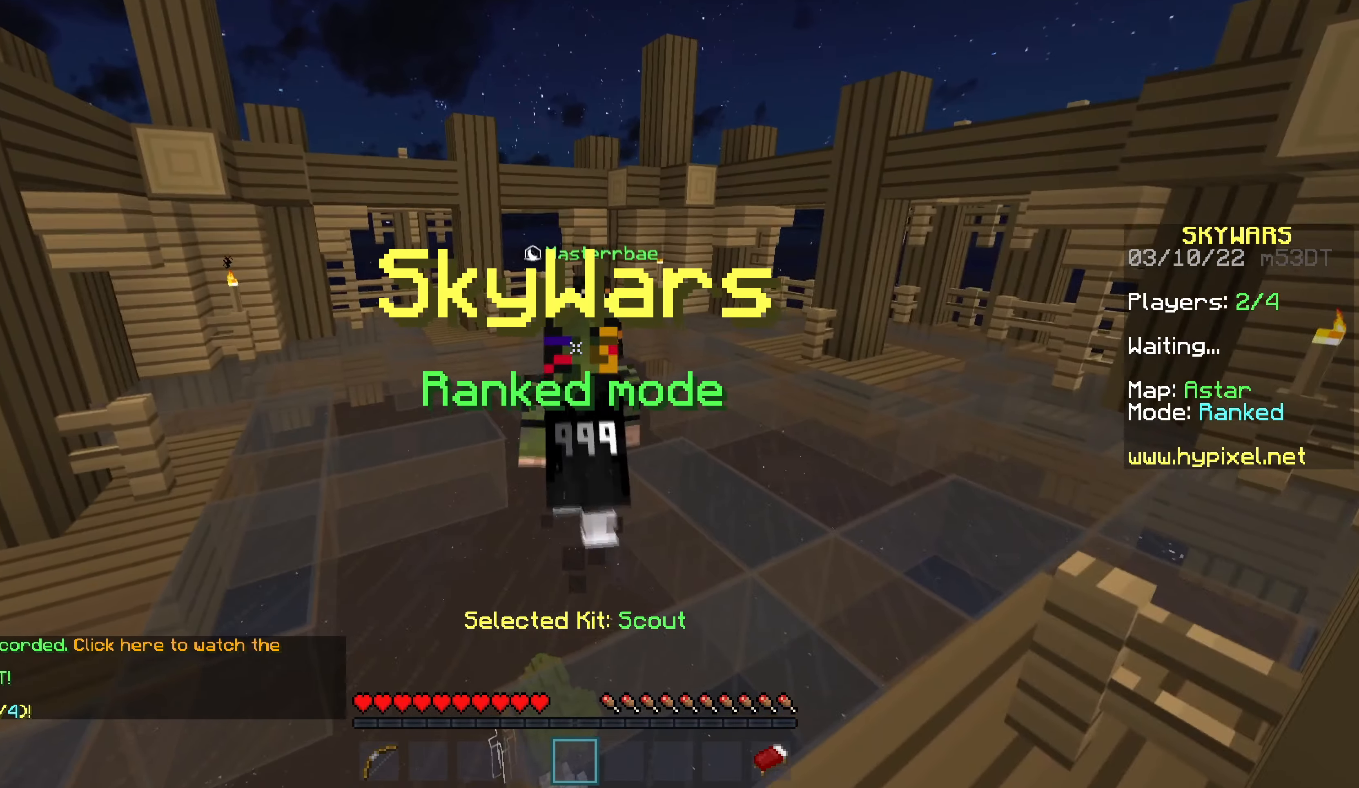
{"keys": ["a", "w"], "mouse": [], "events": [[416, "a", "down"]]}
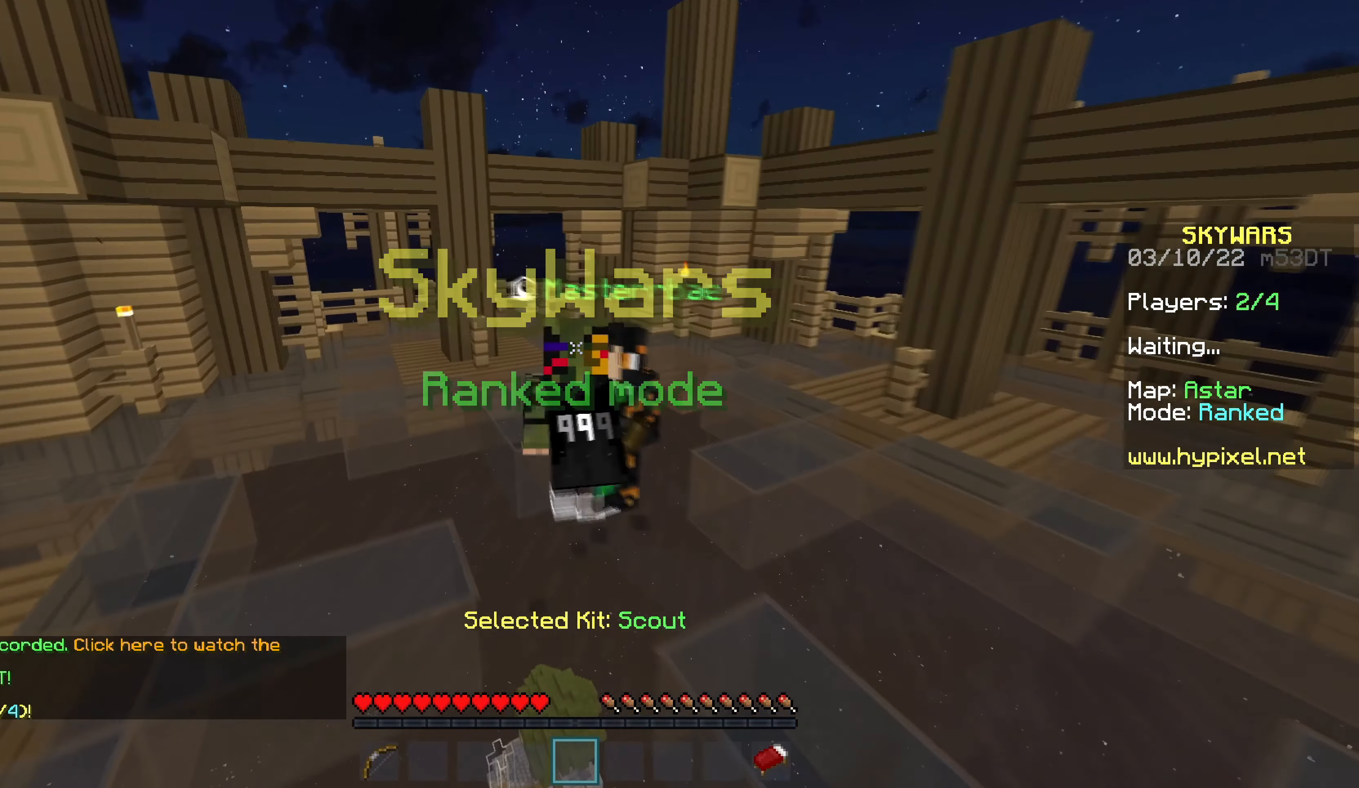
{"keys": ["d", "w"], "mouse": [], "events": [[450, "a", "up"], [466, "d", "down"]]}